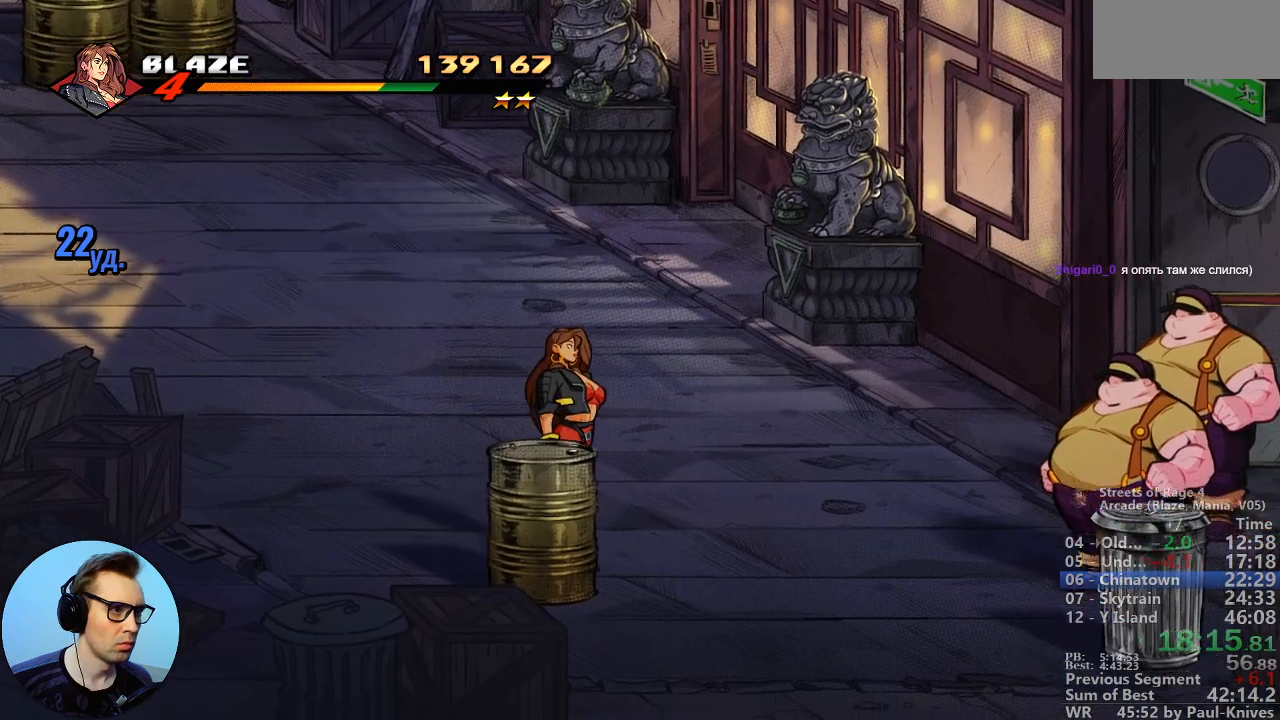
Gameplay with a controller; each line is a JSON object with the inputs held at the frame after it. "events" lists button and stick changes between this image and that frame as [ms after this image, input, new state], when the widget could be followed in between. Not read: DPAD_DOWN DPAD_LEFT DPAD_RIGHT DPAD_UP L3 R3.
{"buttons": [], "events": []}
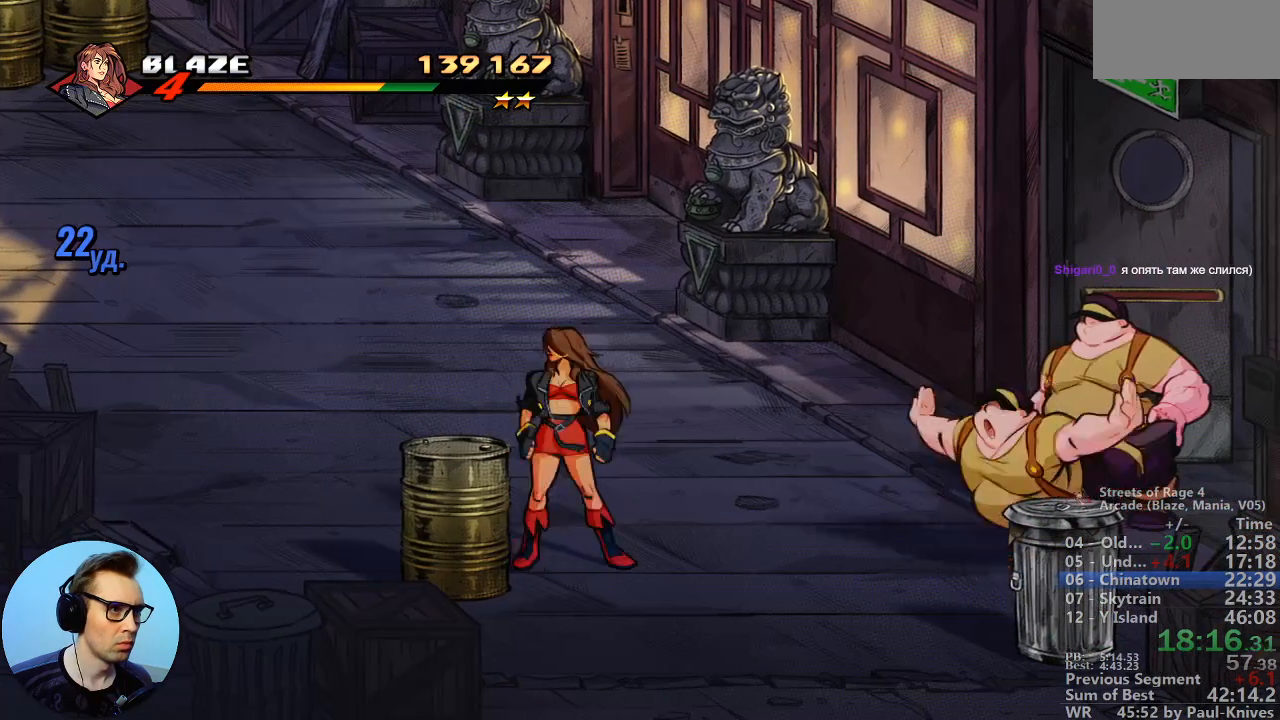
{"buttons": [], "events": []}
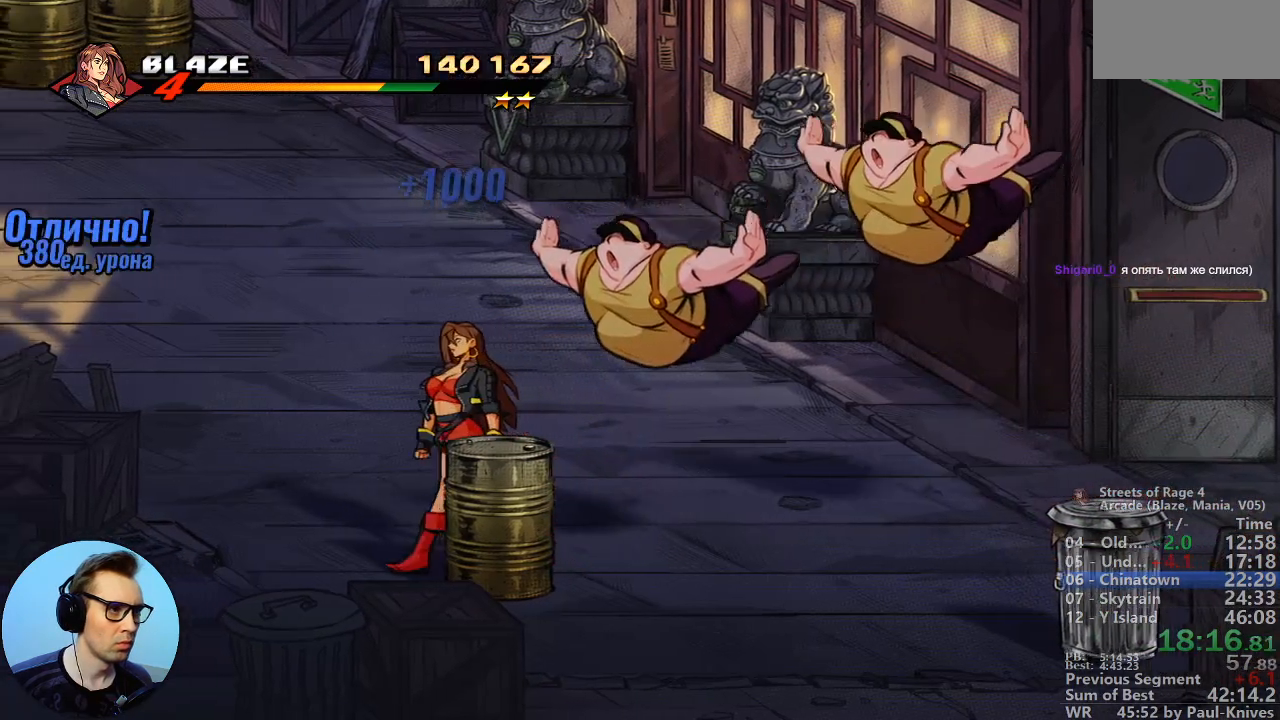
{"buttons": [], "events": []}
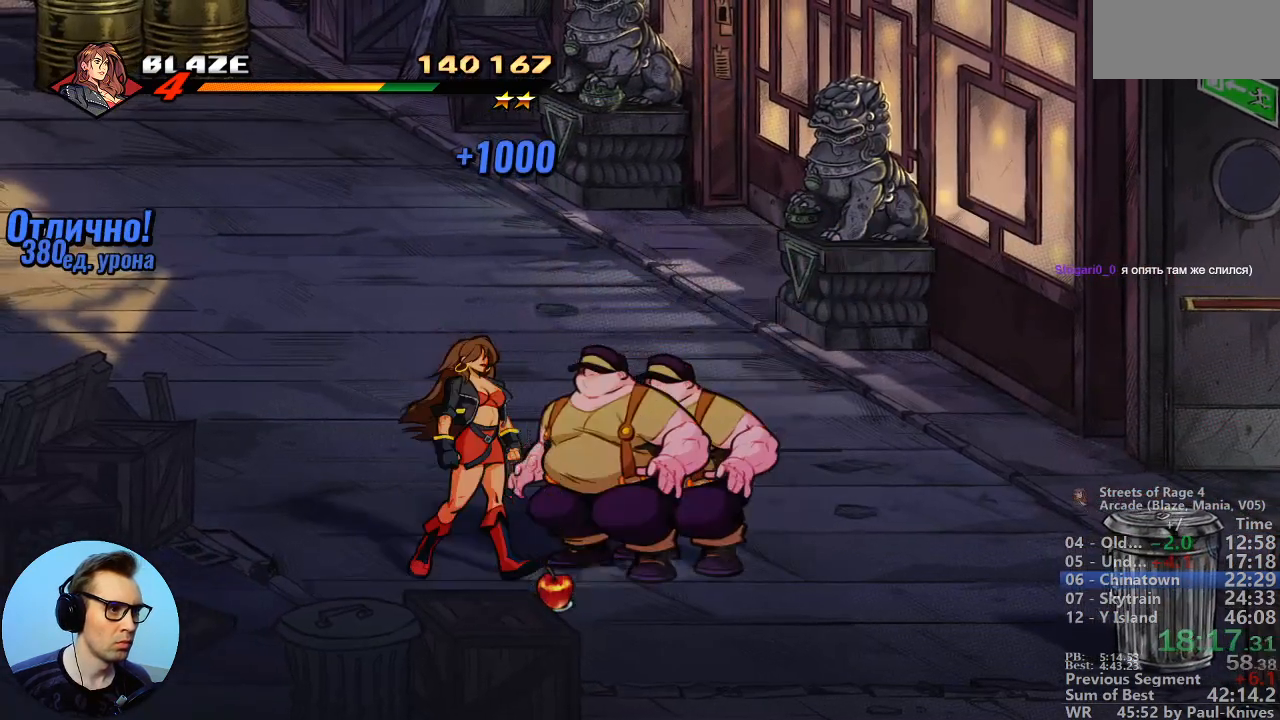
{"buttons": ["B"], "events": [[167, "B", "down"], [217, "B", "up"], [333, "B", "down"], [400, "B", "up"], [433, "B", "down"]]}
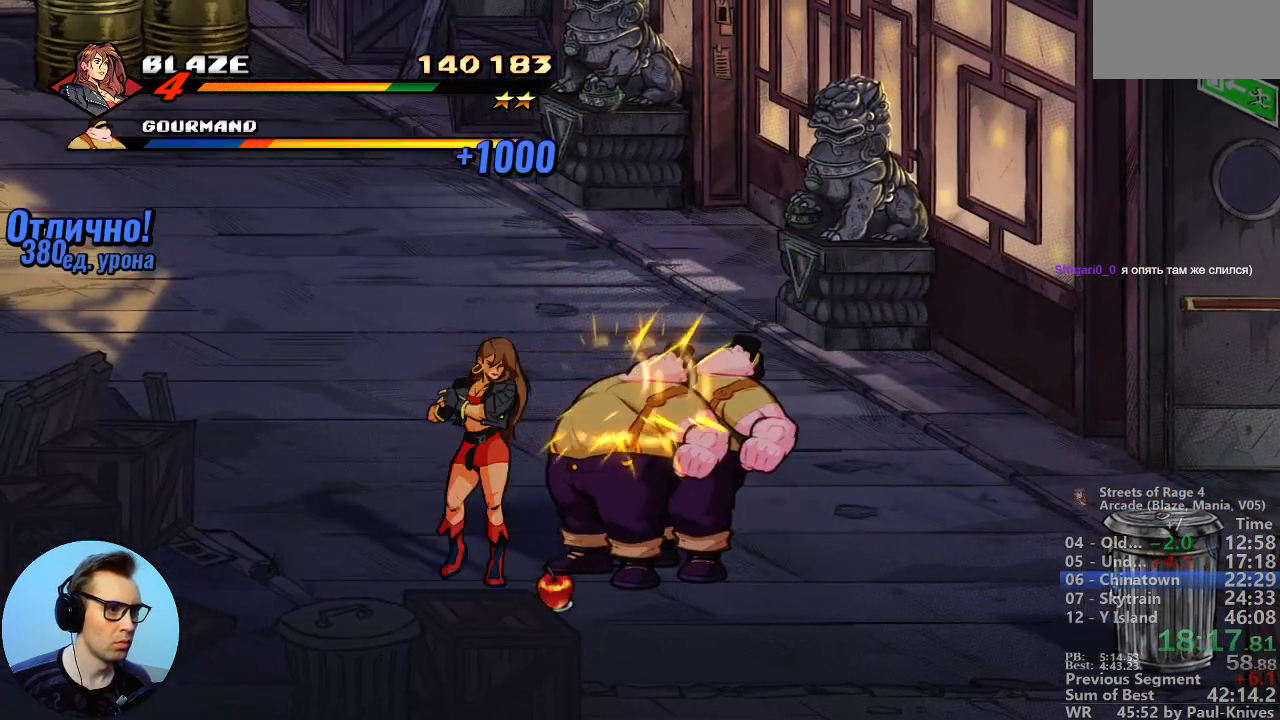
{"buttons": [], "events": [[117, "B", "up"]]}
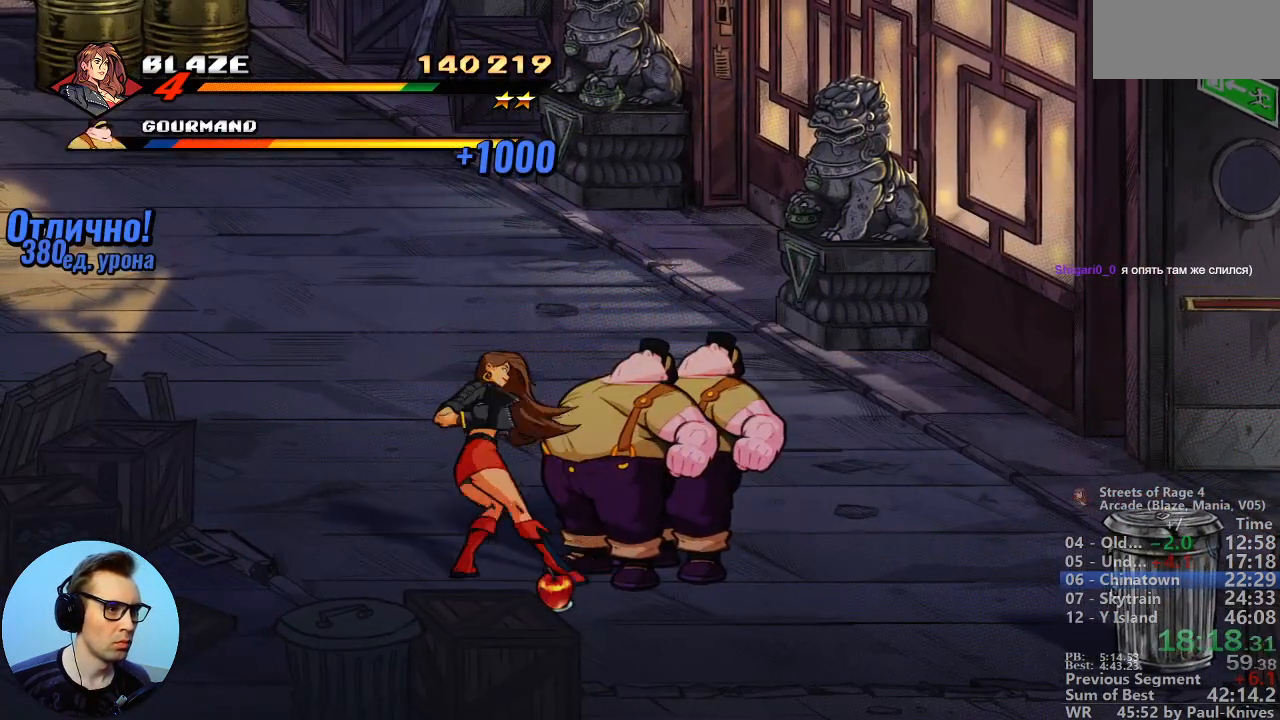
{"buttons": ["B"], "events": [[200, "B", "down"], [250, "B", "up"], [350, "B", "down"], [450, "B", "up"], [500, "B", "down"]]}
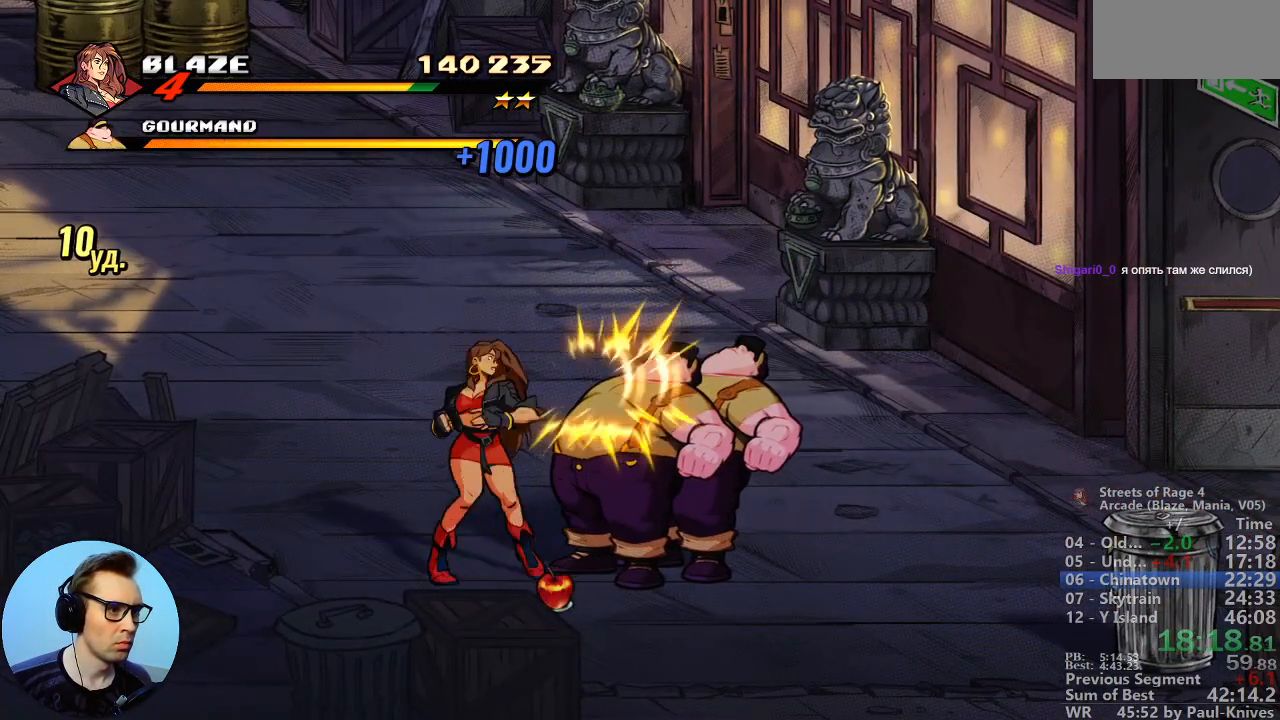
{"buttons": ["B"], "events": [[133, "B", "up"], [500, "B", "down"]]}
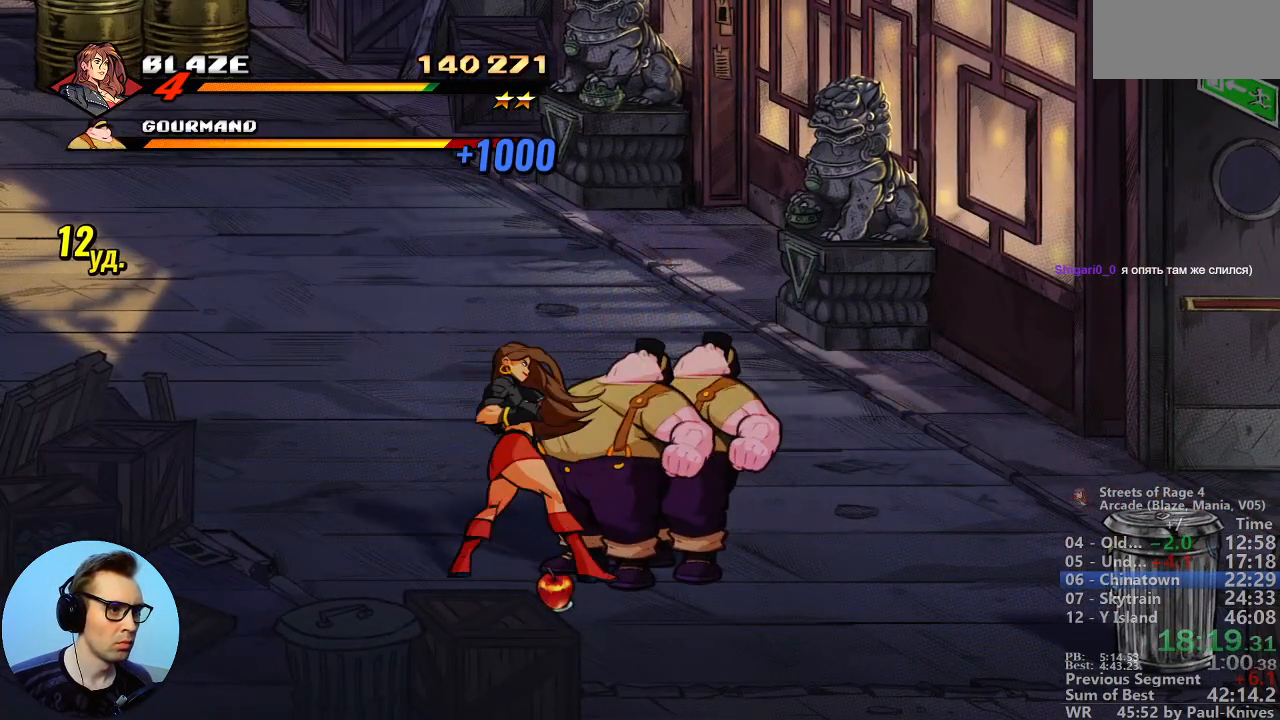
{"buttons": ["B"], "events": [[133, "Y", "down"], [250, "Y", "up"], [350, "A", "down"], [500, "A", "up"]]}
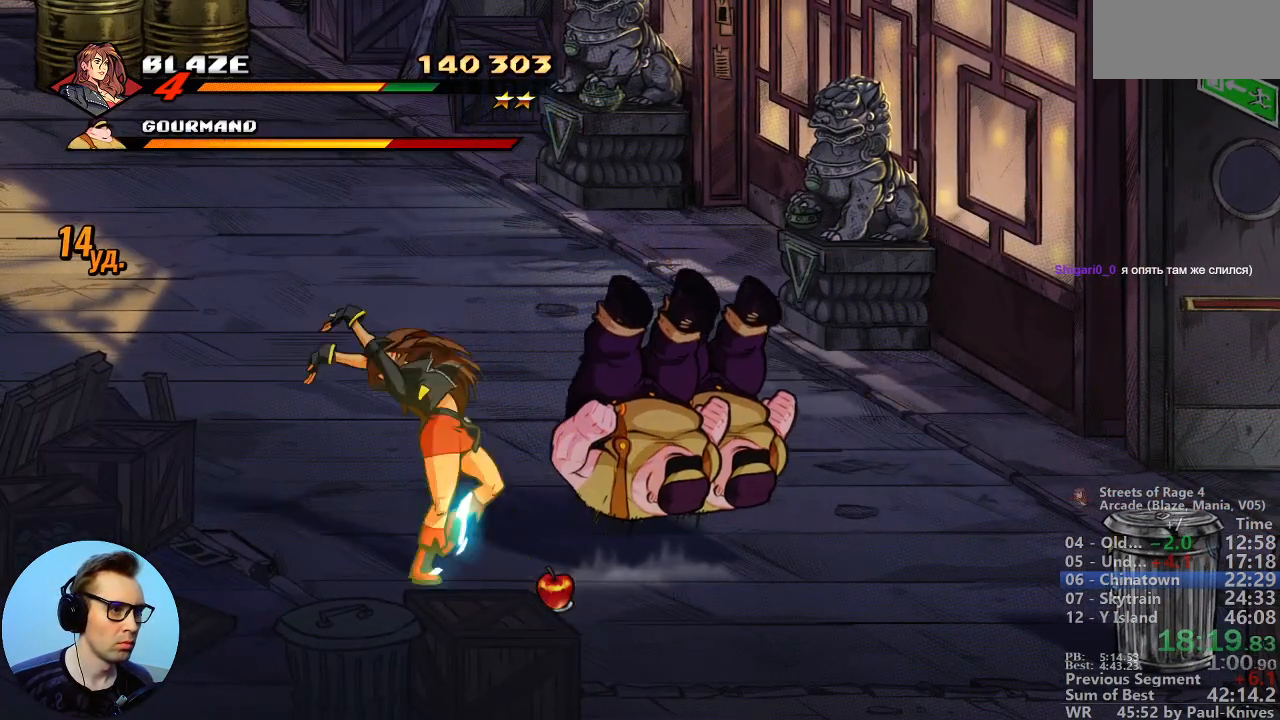
{"buttons": ["B"], "events": []}
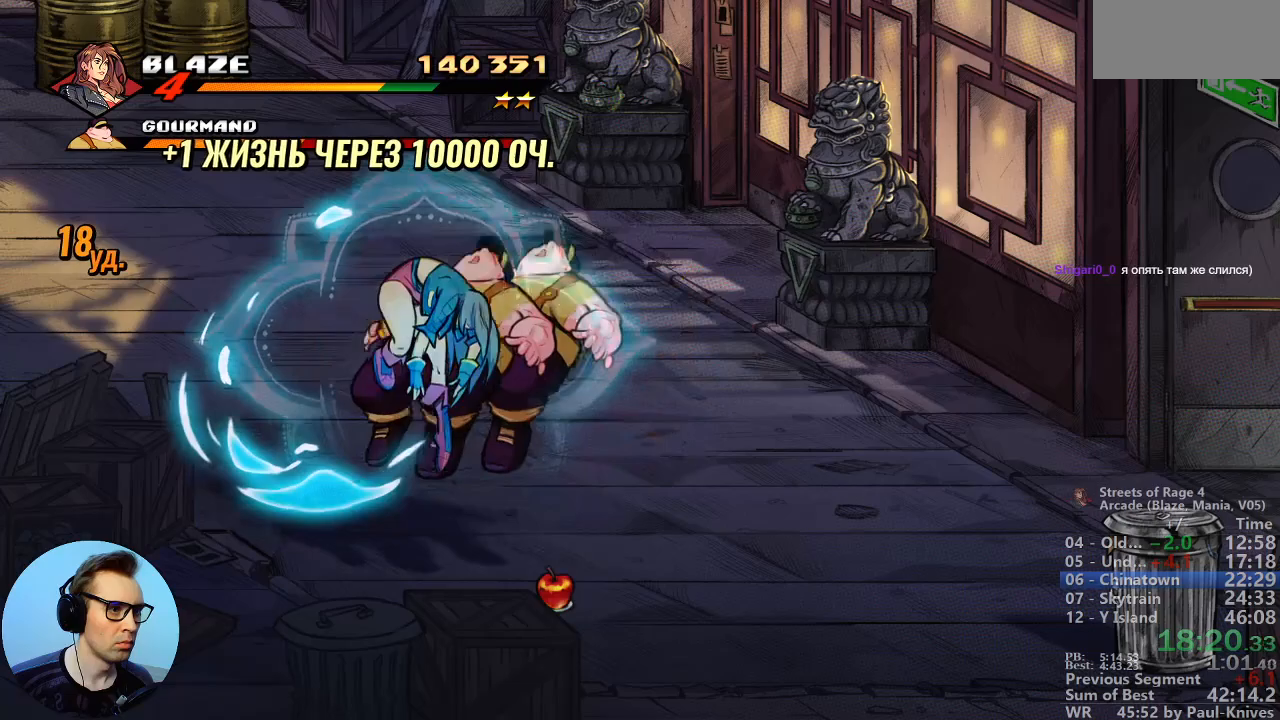
{"buttons": [], "events": [[367, "B", "up"]]}
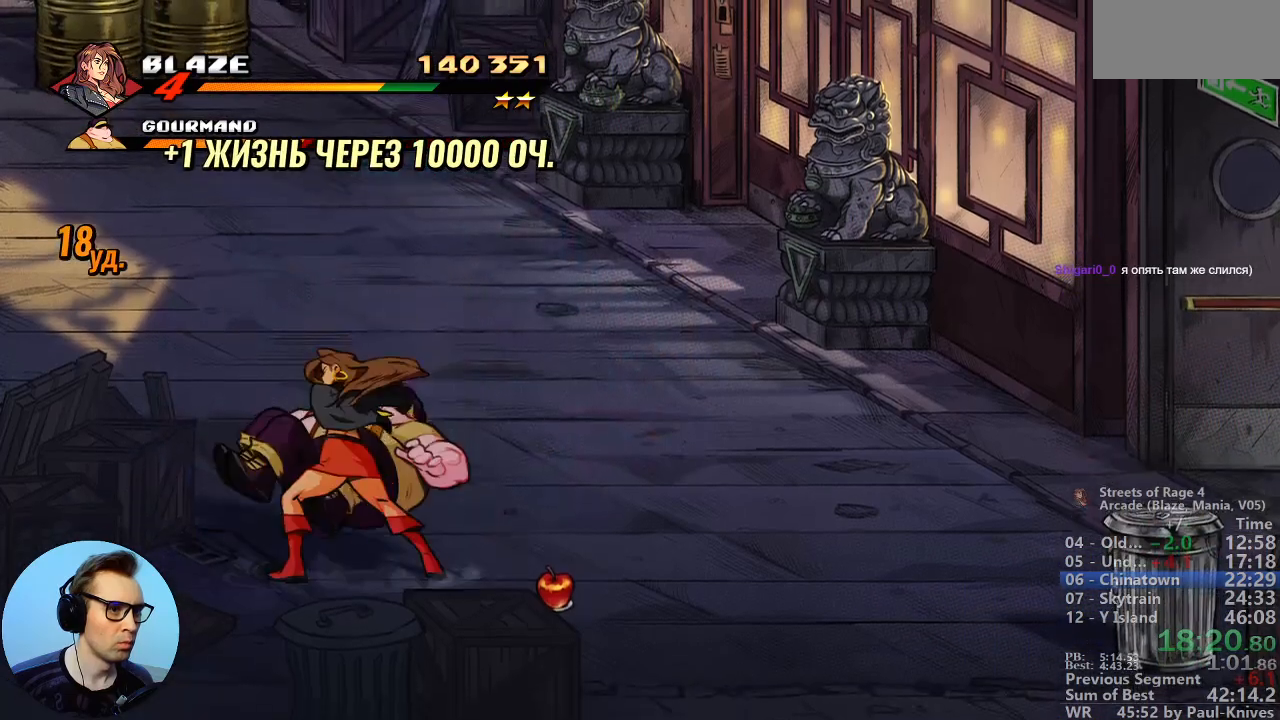
{"buttons": [], "events": [[133, "A", "down"], [283, "A", "up"]]}
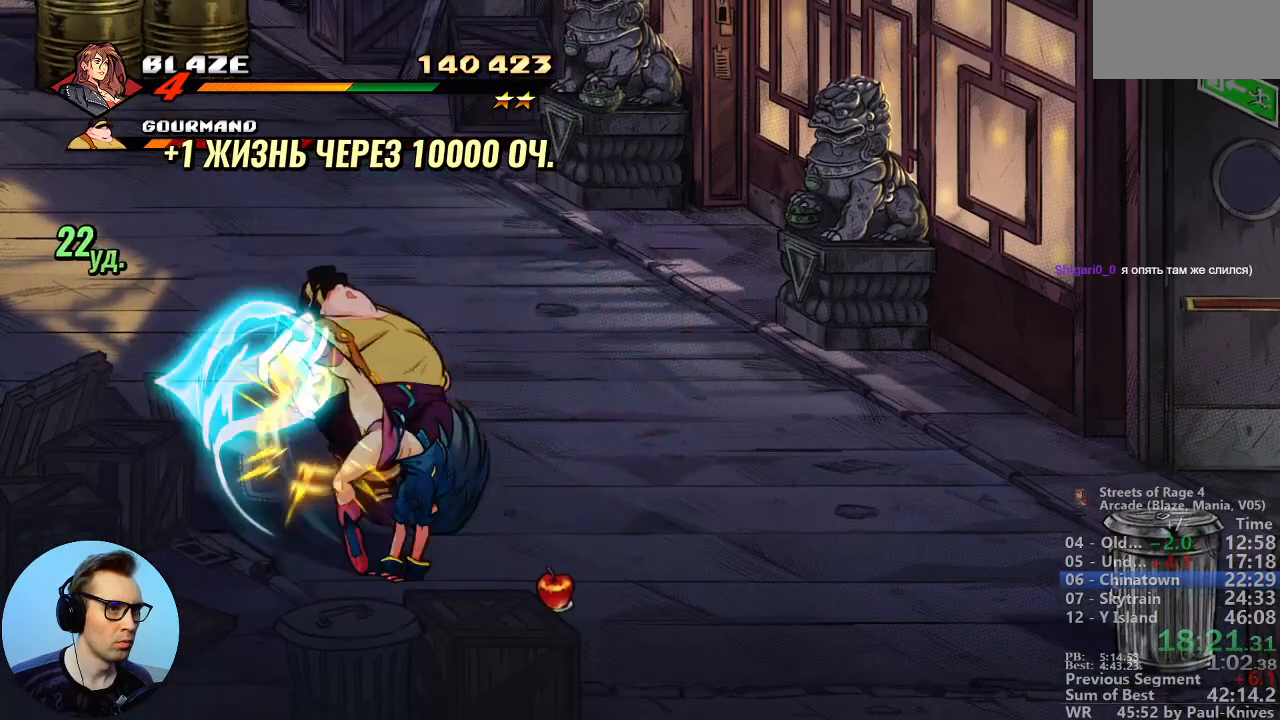
{"buttons": [], "events": []}
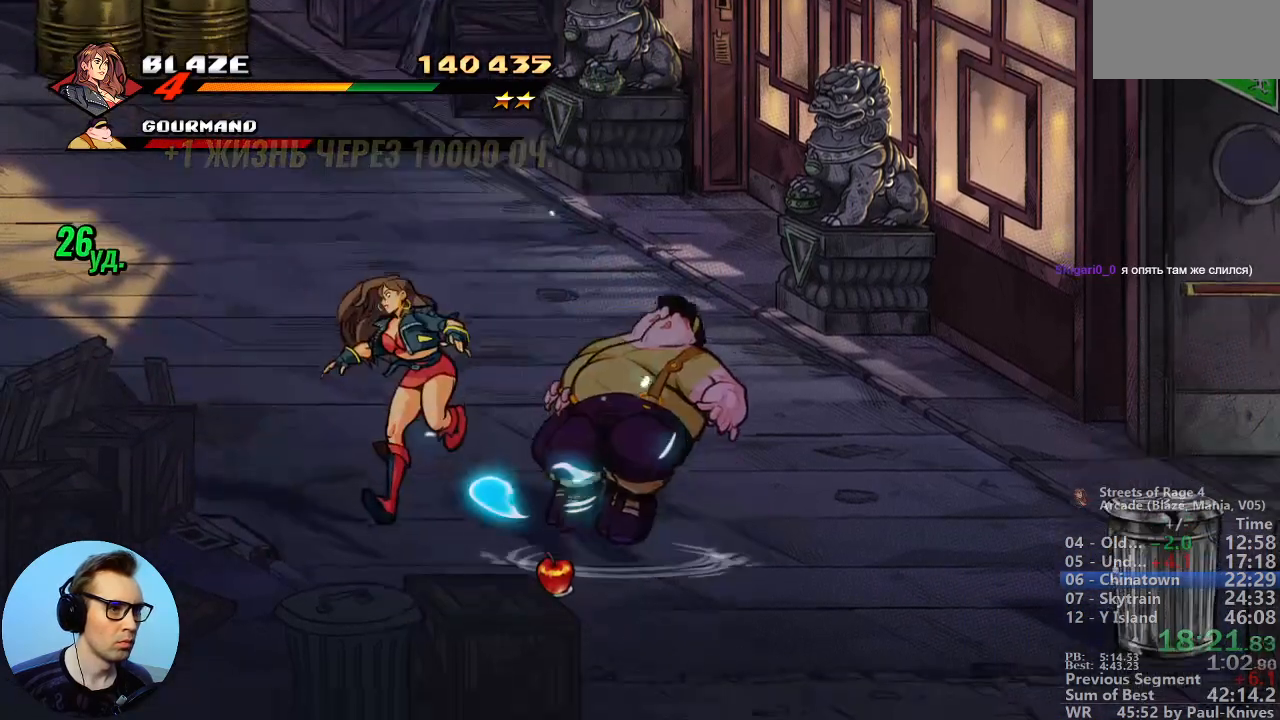
{"buttons": [], "events": []}
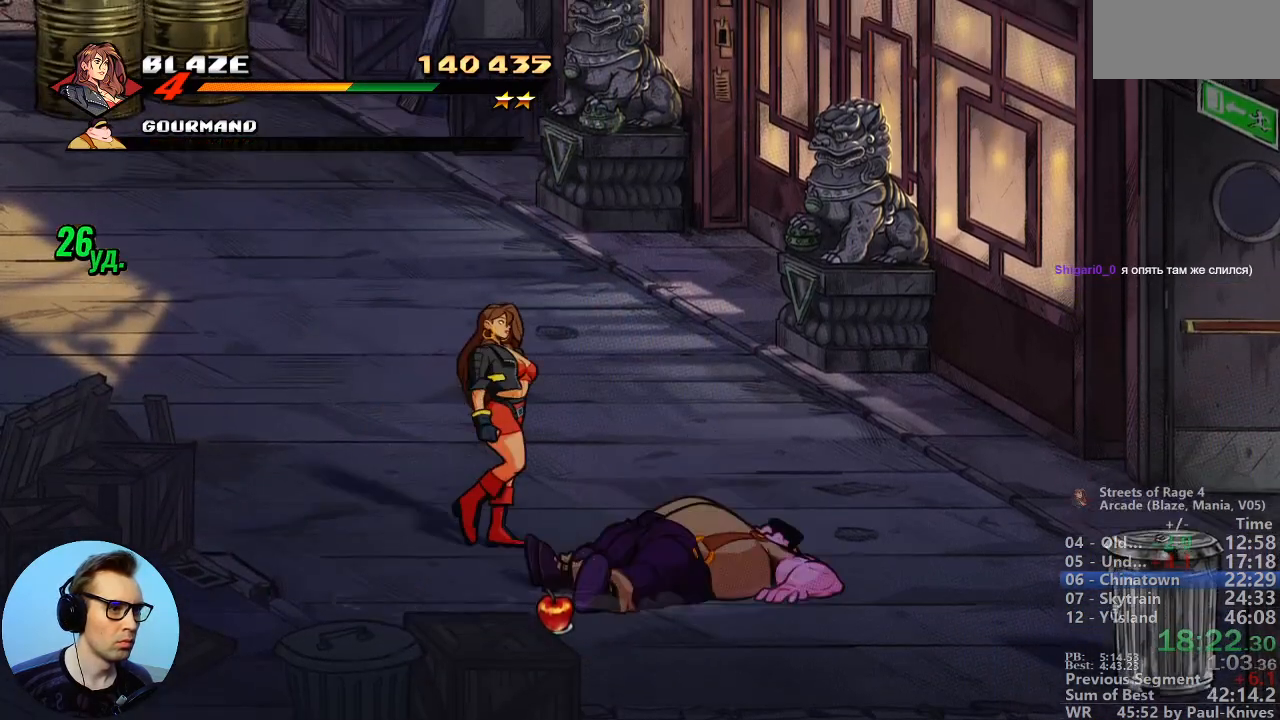
{"buttons": []}
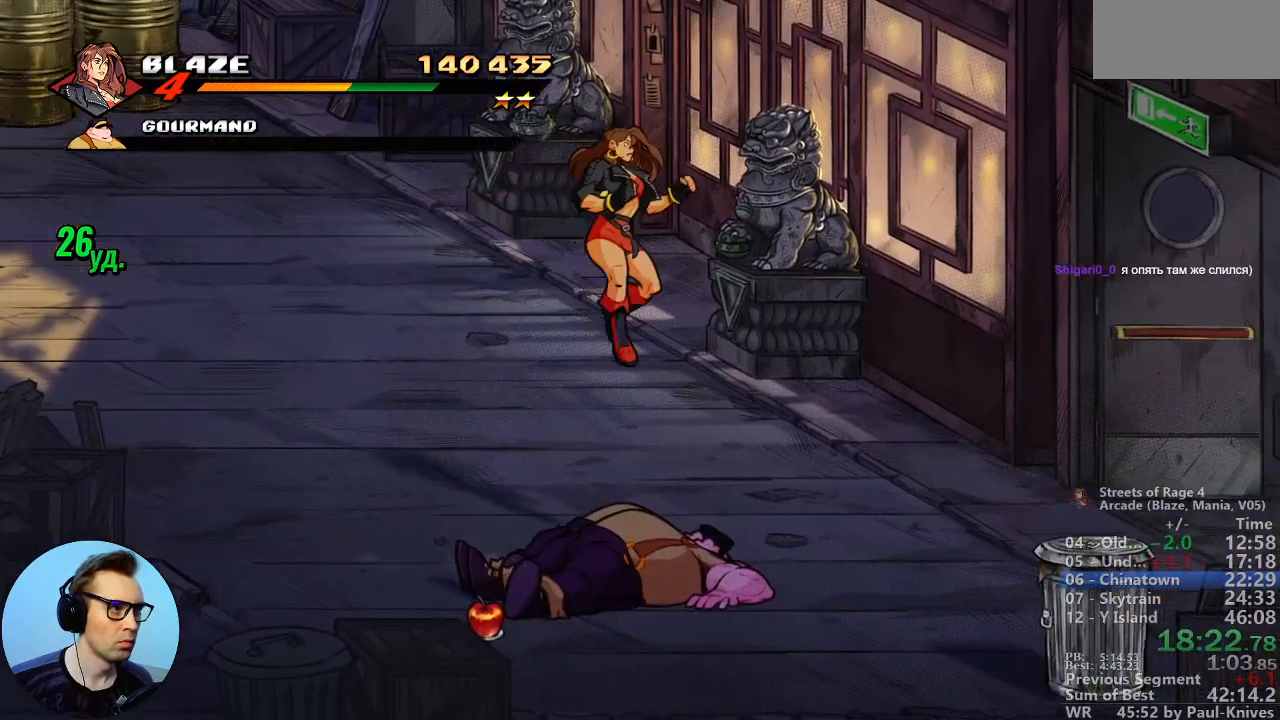
{"buttons": [], "events": [[67, "A", "down"], [183, "A", "up"]]}
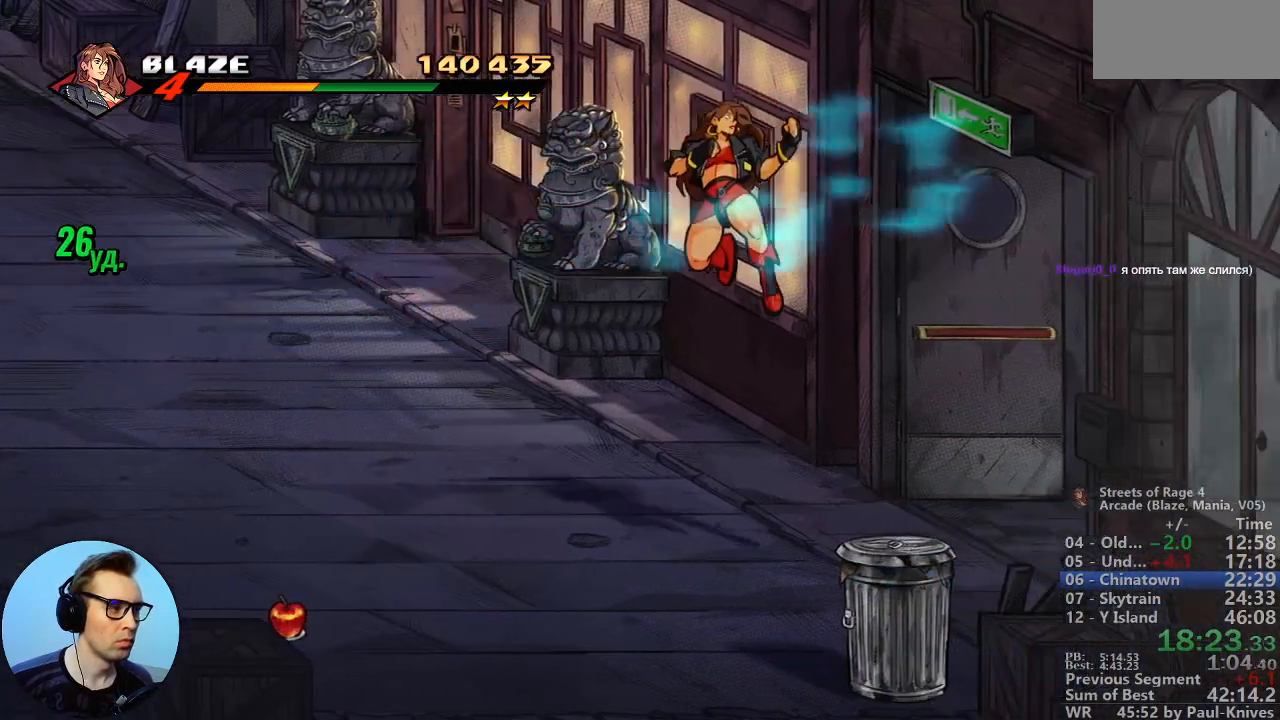
{"buttons": [], "events": []}
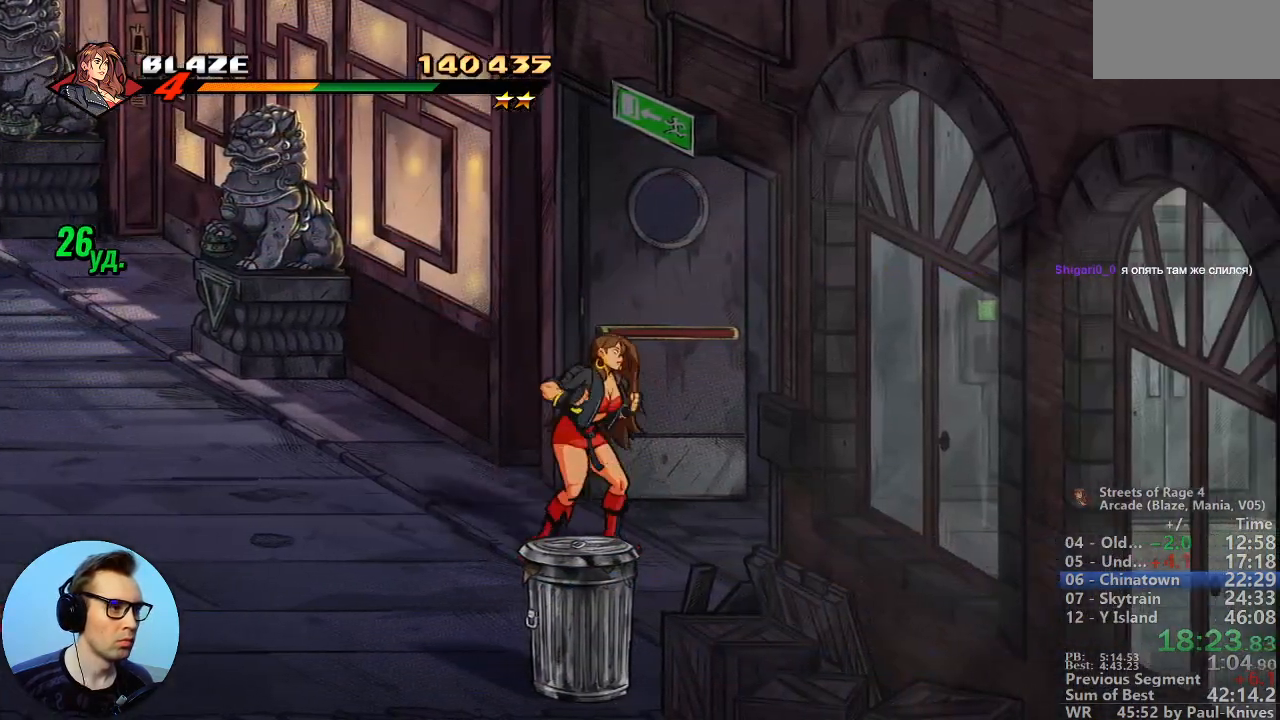
{"buttons": [], "events": [[150, "C", "down"], [233, "C", "up"], [383, "A", "down"], [500, "A", "up"]]}
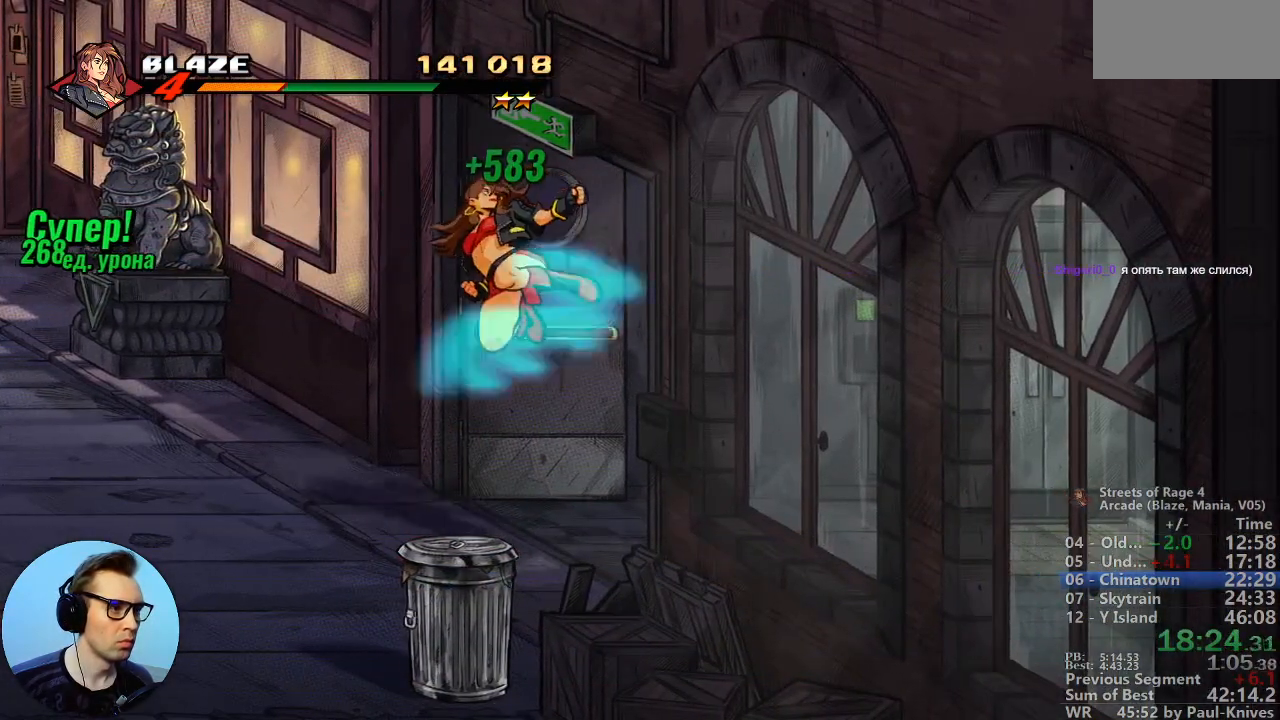
{"buttons": [], "events": []}
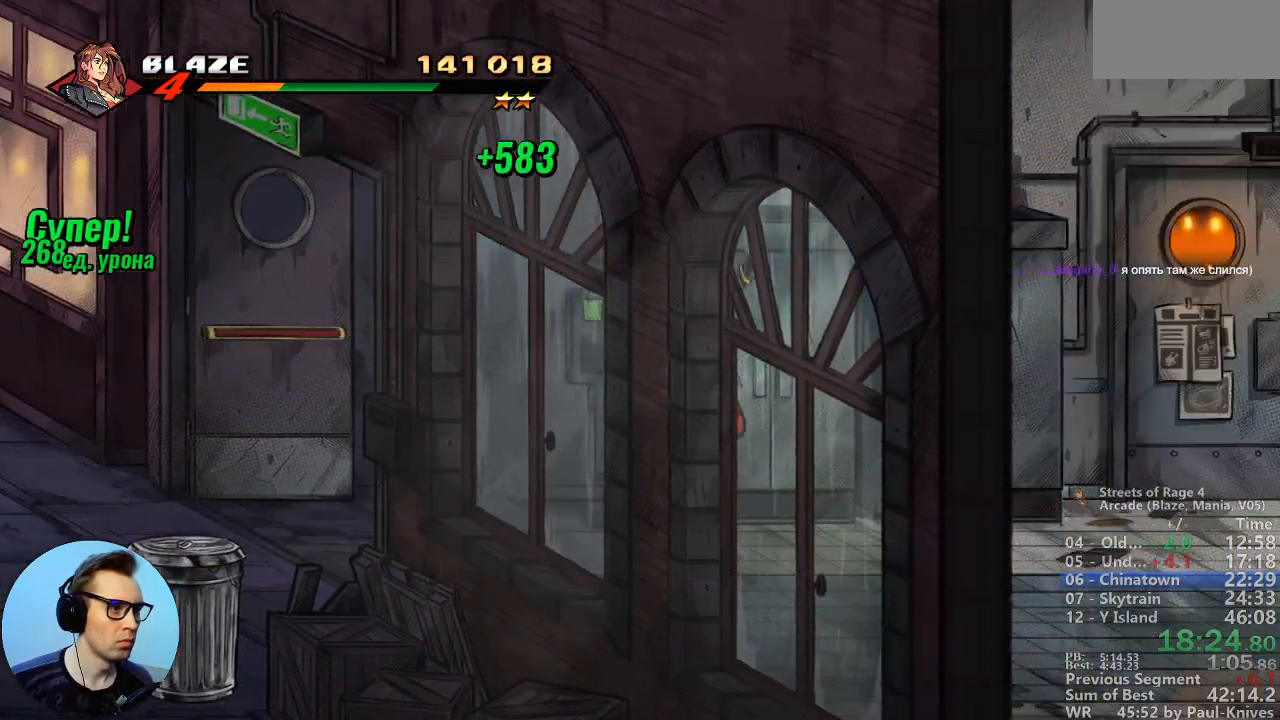
{"buttons": [], "events": []}
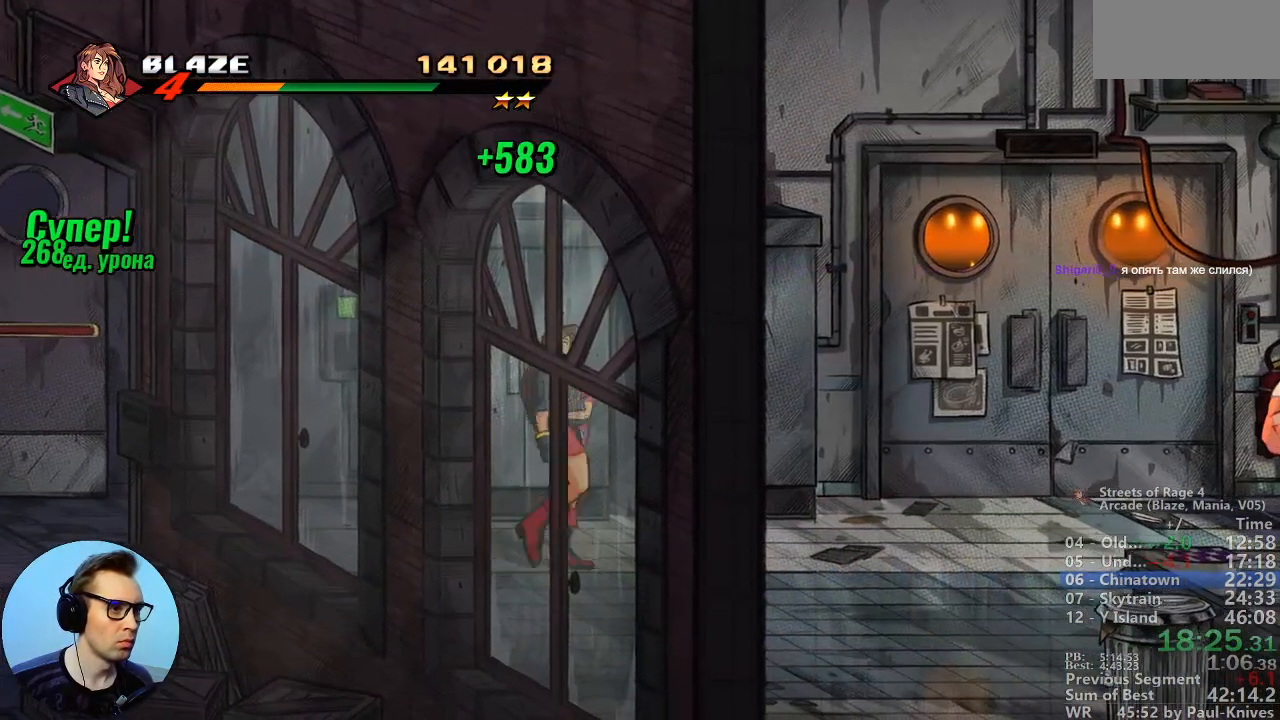
{"buttons": [], "events": [[50, "C", "down"], [183, "C", "up"]]}
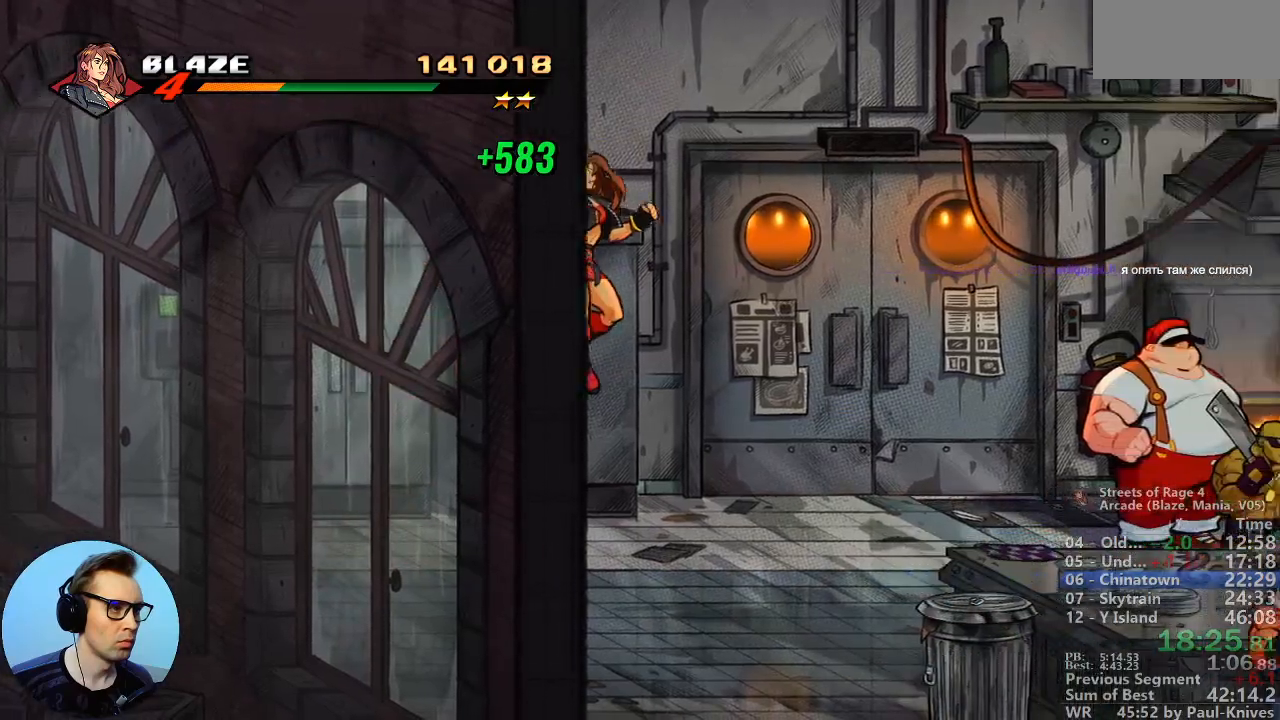
{"buttons": []}
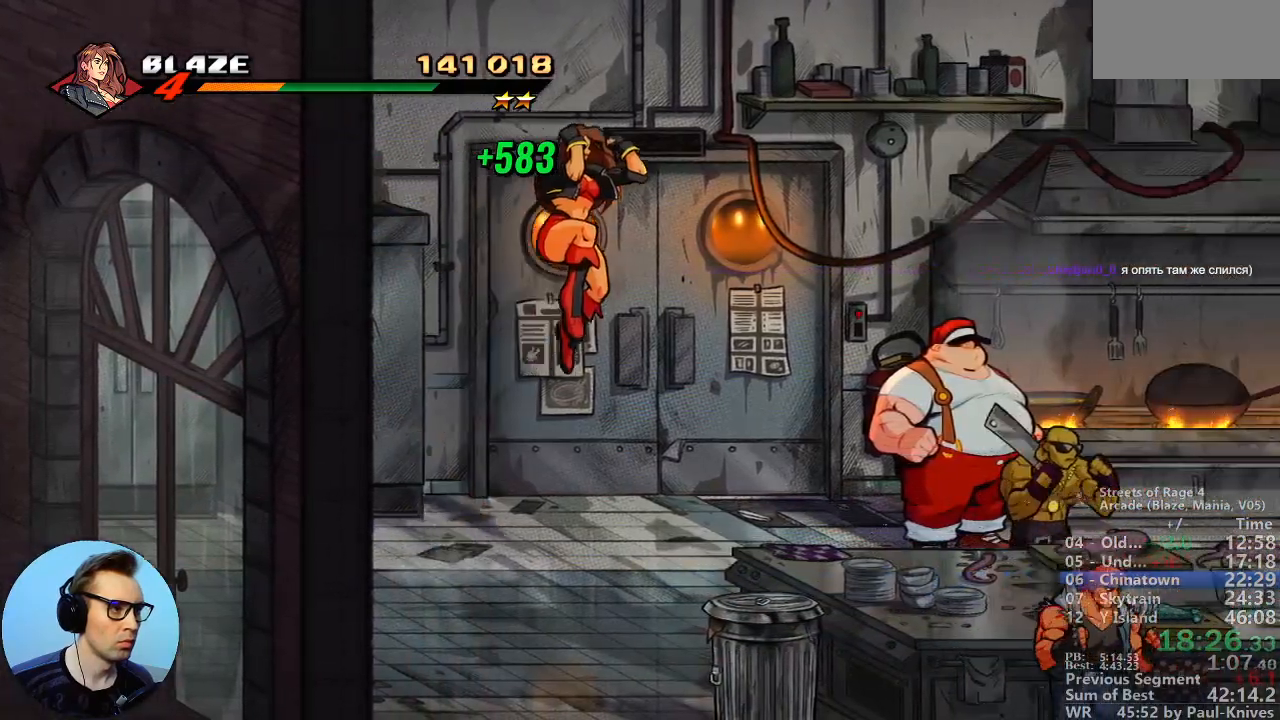
{"buttons": [], "events": []}